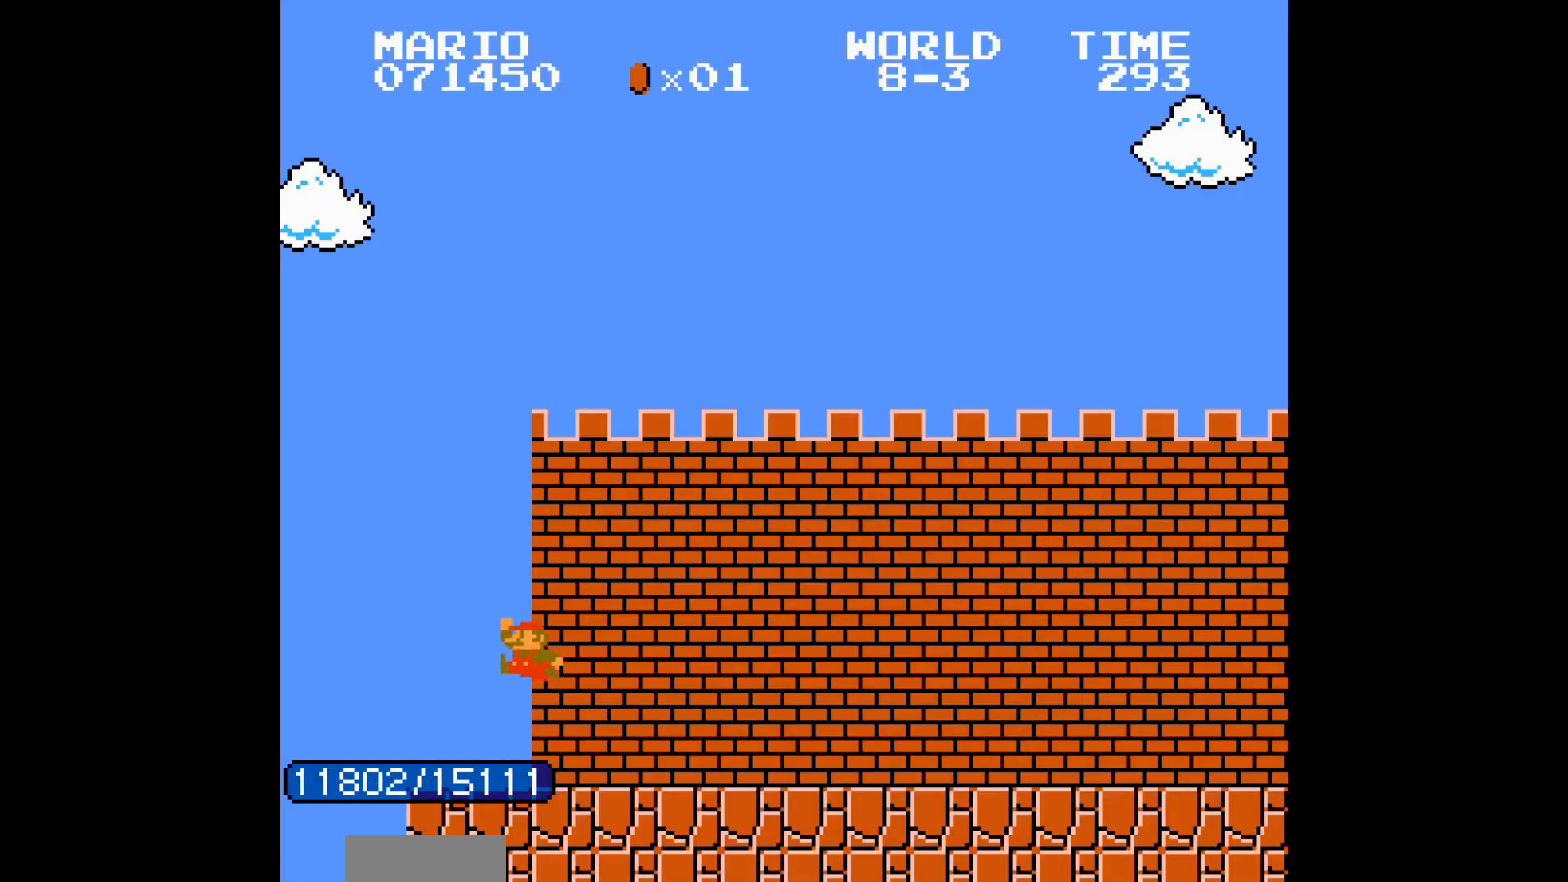
Gameplay with a controller (Nintendo layout); each line is a JSON object with the inputs held at the frame after it. "events" lists button and stick changes between this image and that frame as [ms after this image, input, new state], when the widget could be followed in between. Not read: L3 R3.
{"buttons": ["B", "DPAD_RIGHT"], "events": [[33, "A", "up"]]}
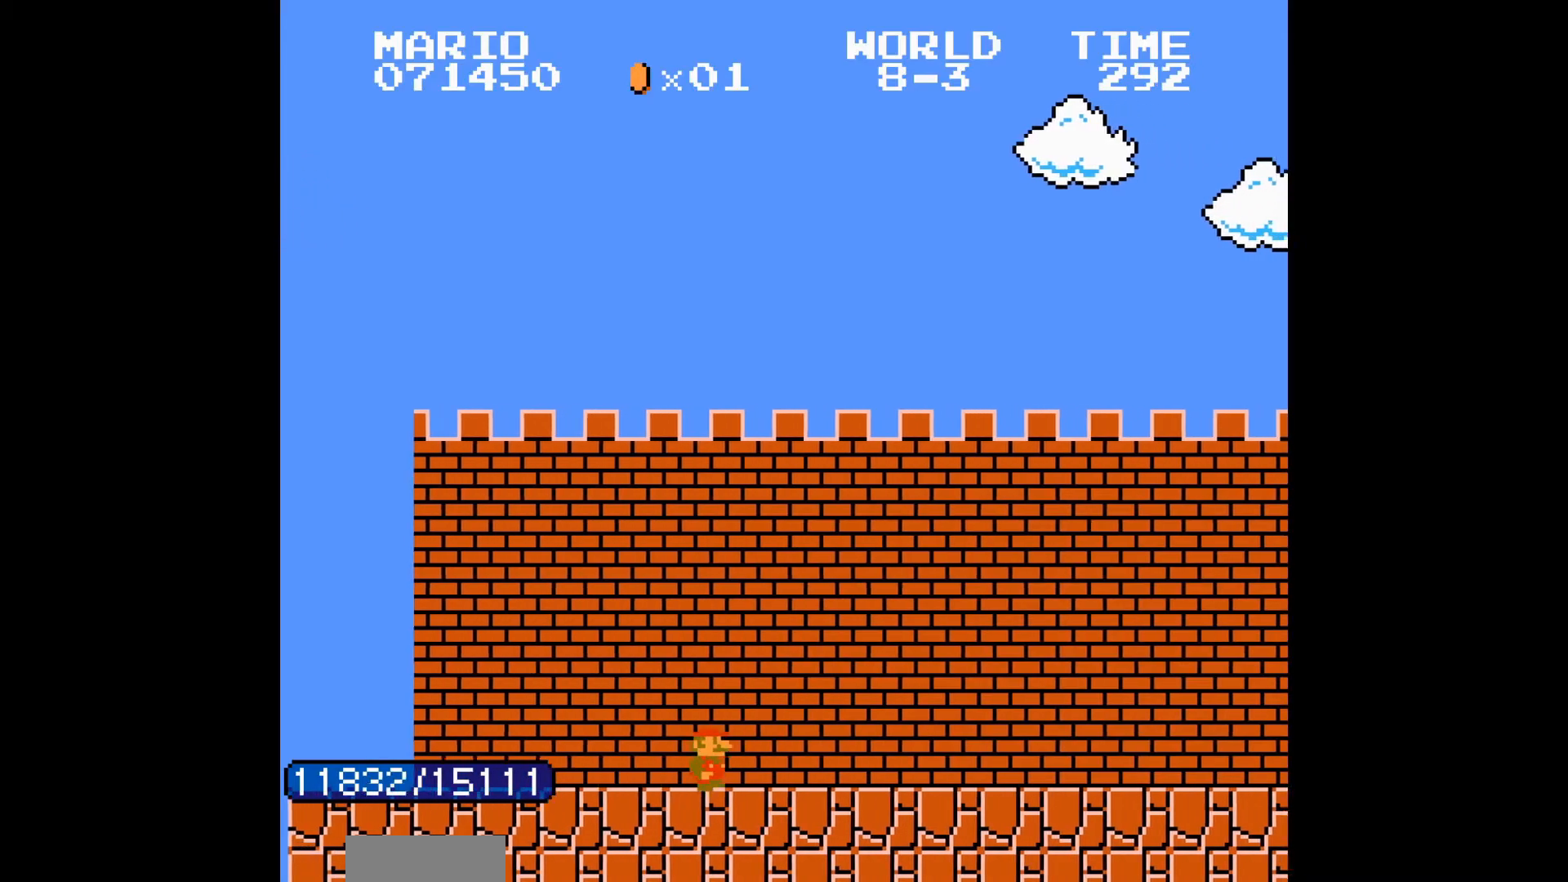
{"buttons": ["B", "DPAD_RIGHT"], "events": []}
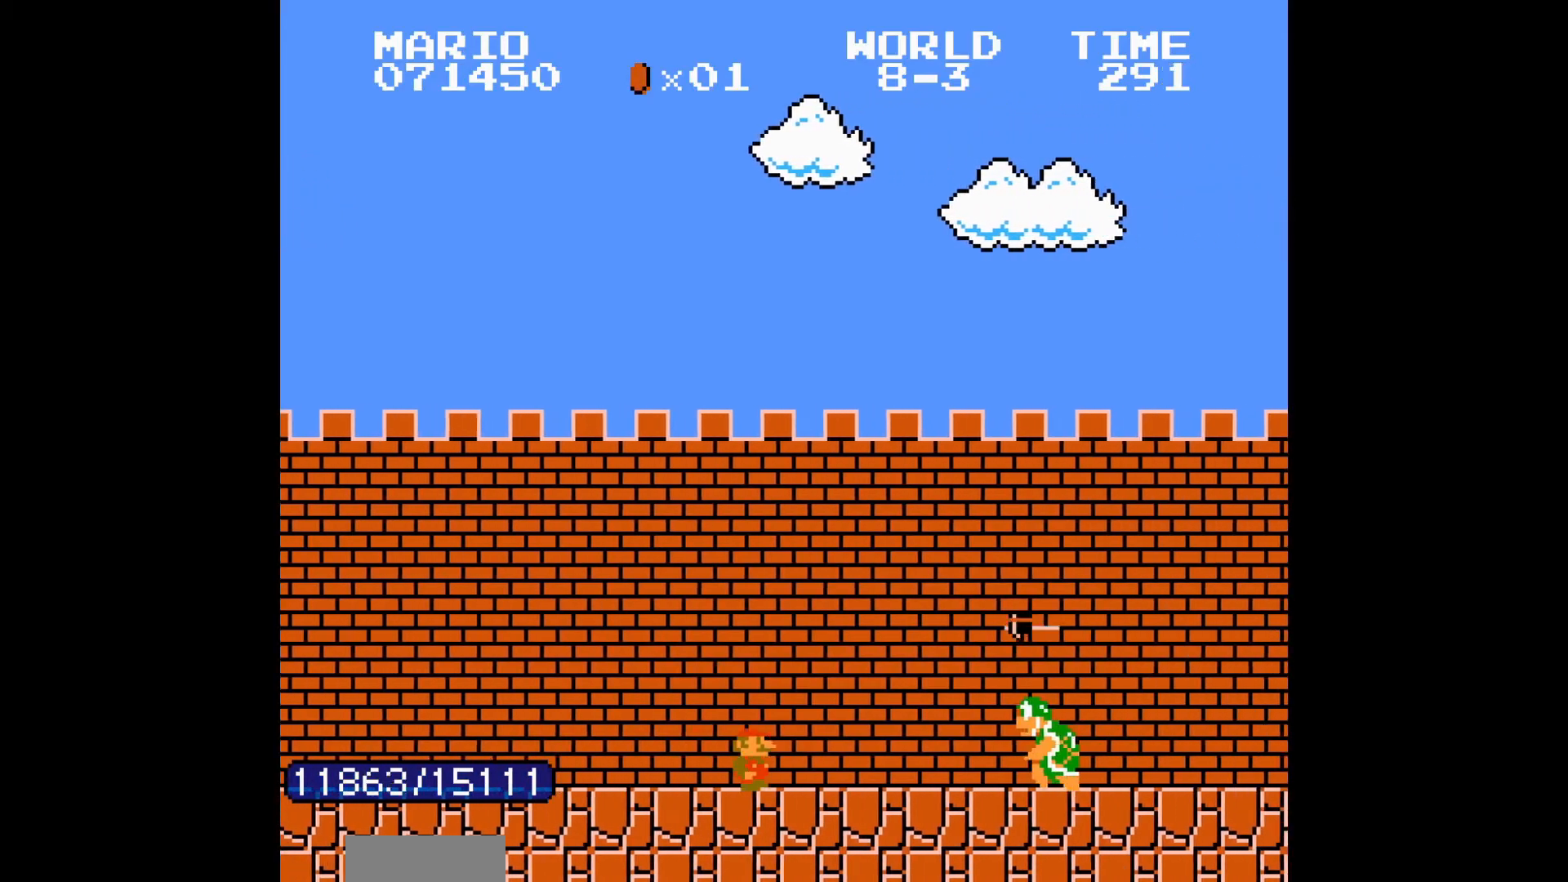
{"buttons": ["B", "DPAD_RIGHT"], "events": []}
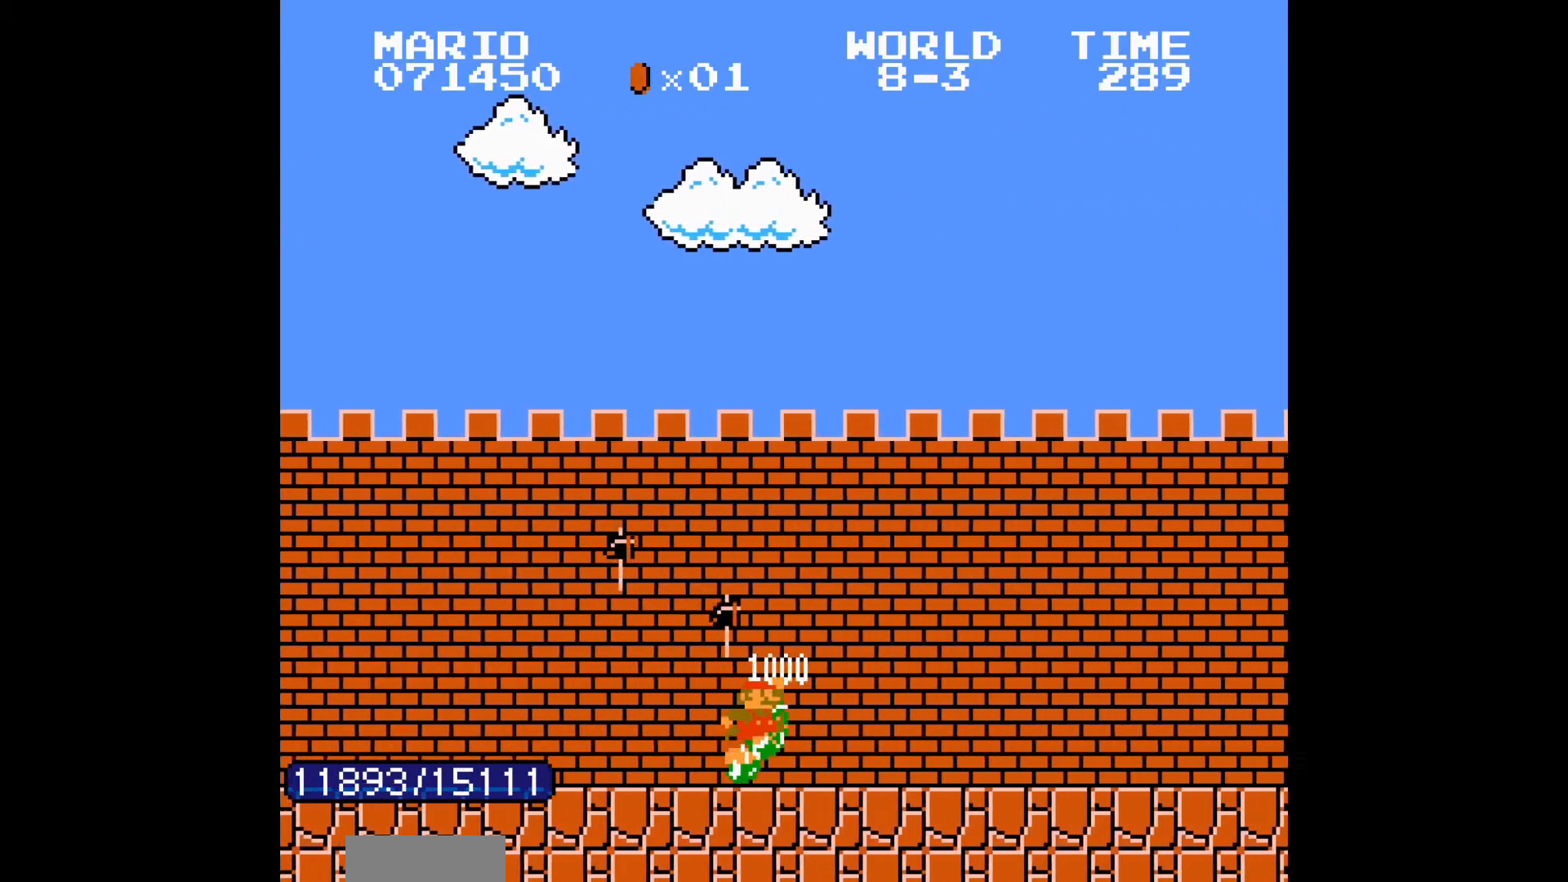
{"buttons": ["B", "DPAD_RIGHT"], "events": []}
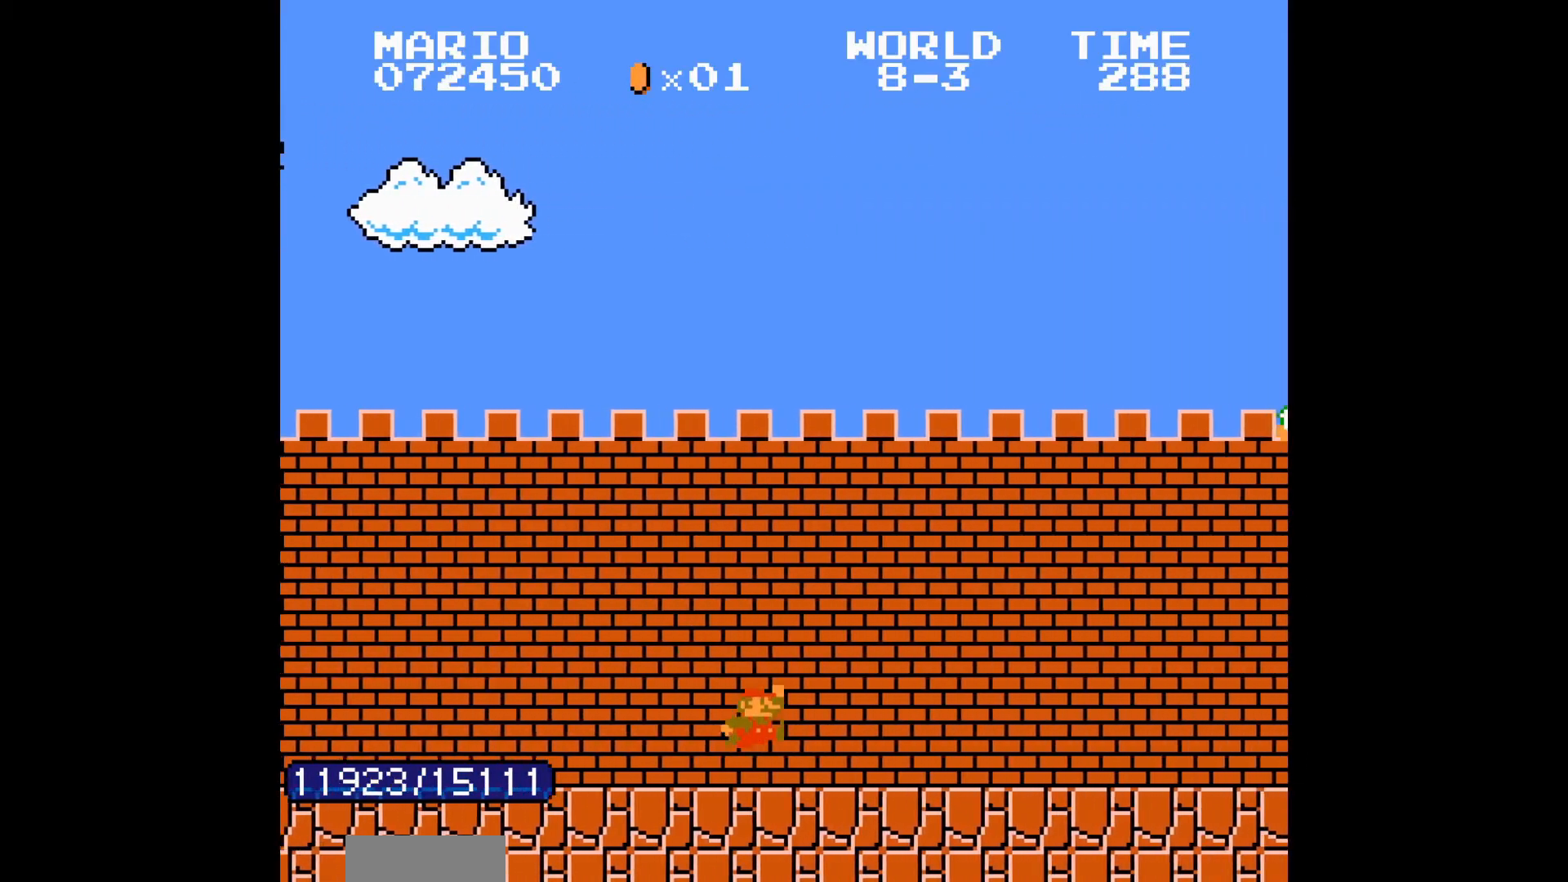
{"buttons": ["B", "DPAD_RIGHT"], "events": []}
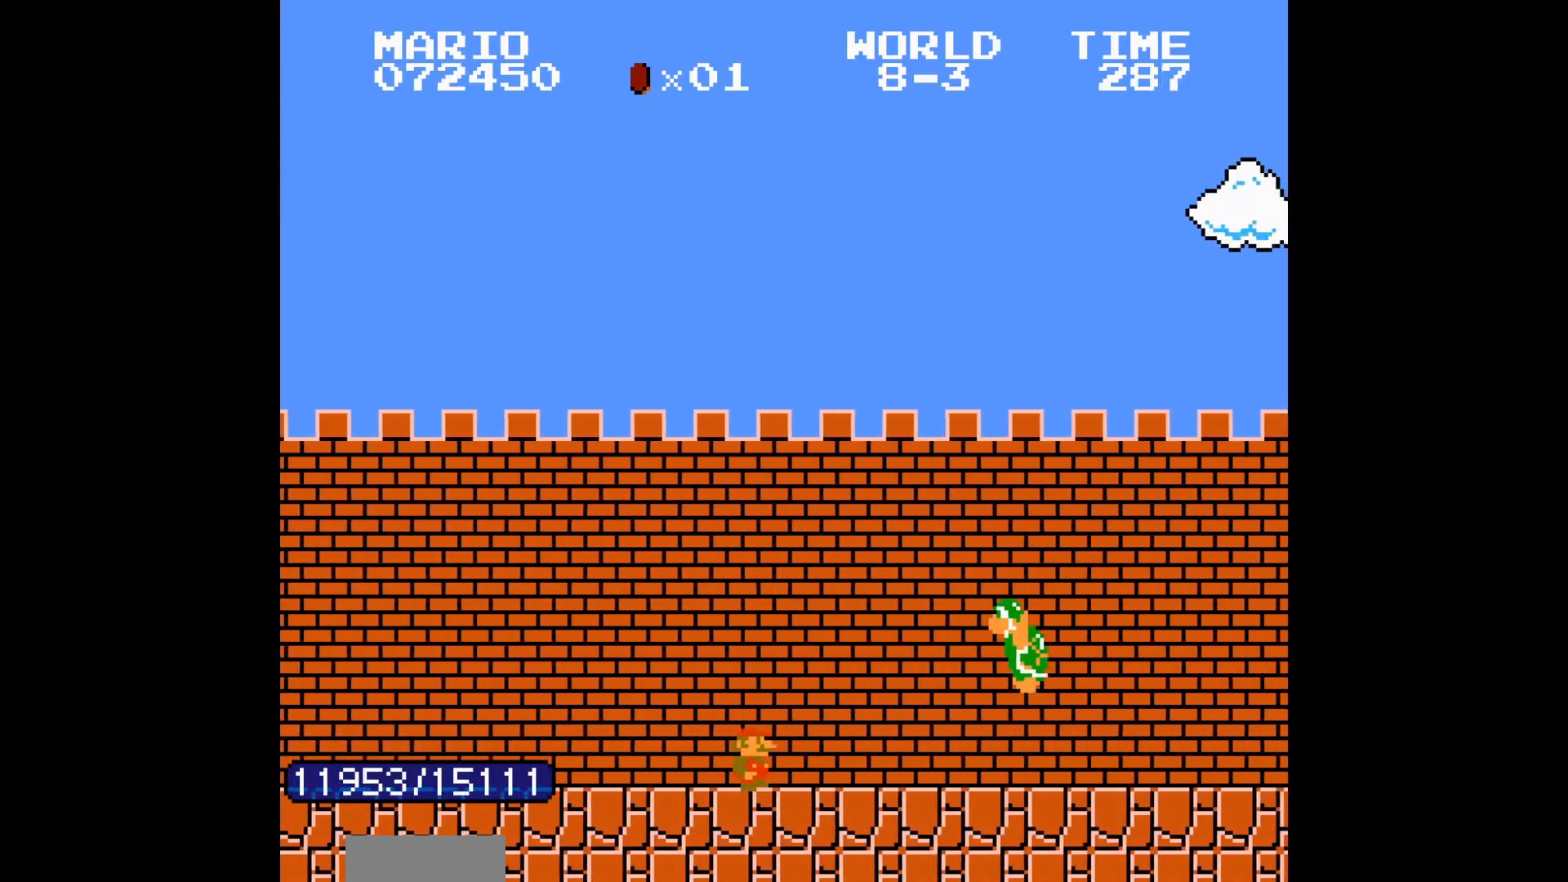
{"buttons": ["B", "DPAD_RIGHT"], "events": [[83, "A", "down"], [100, "A", "up"]]}
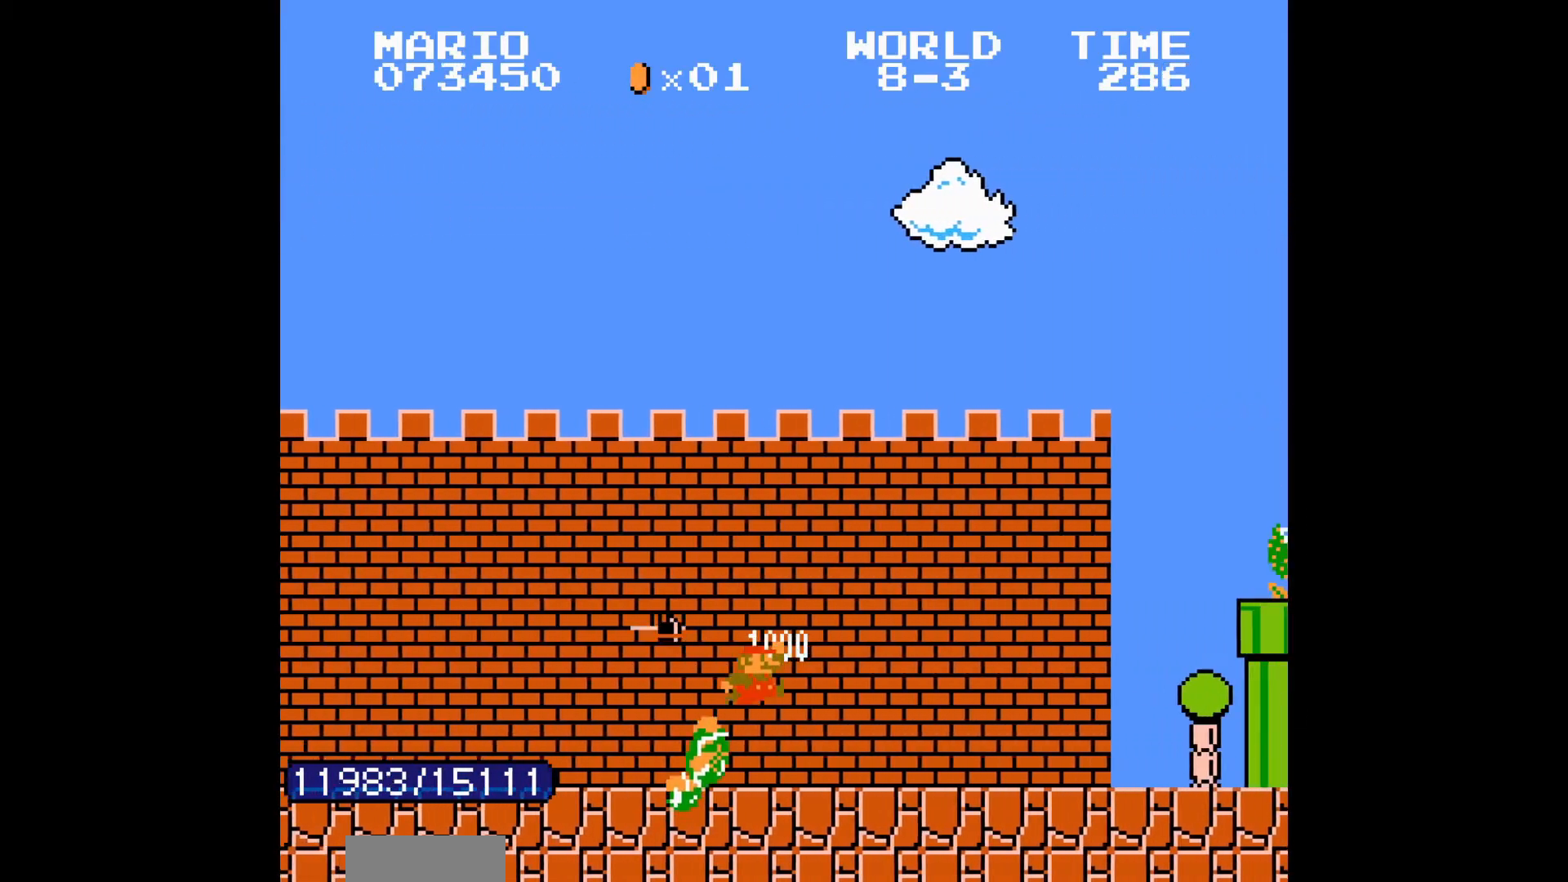
{"buttons": ["B", "DPAD_RIGHT"], "events": []}
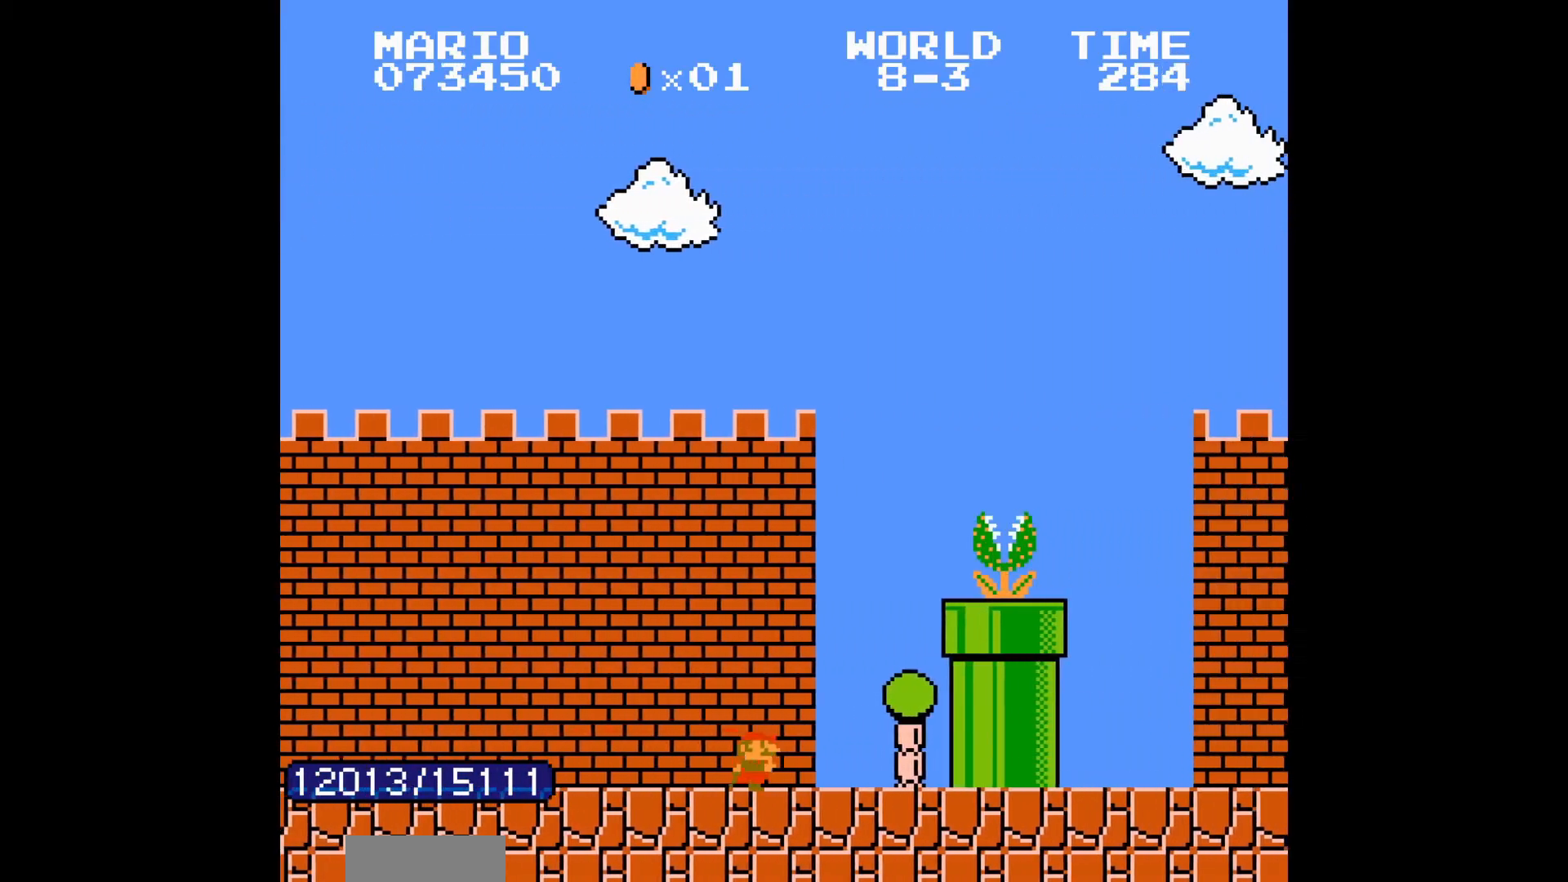
{"buttons": ["B", "DPAD_RIGHT"], "events": [[17, "A", "down"], [350, "A", "up"]]}
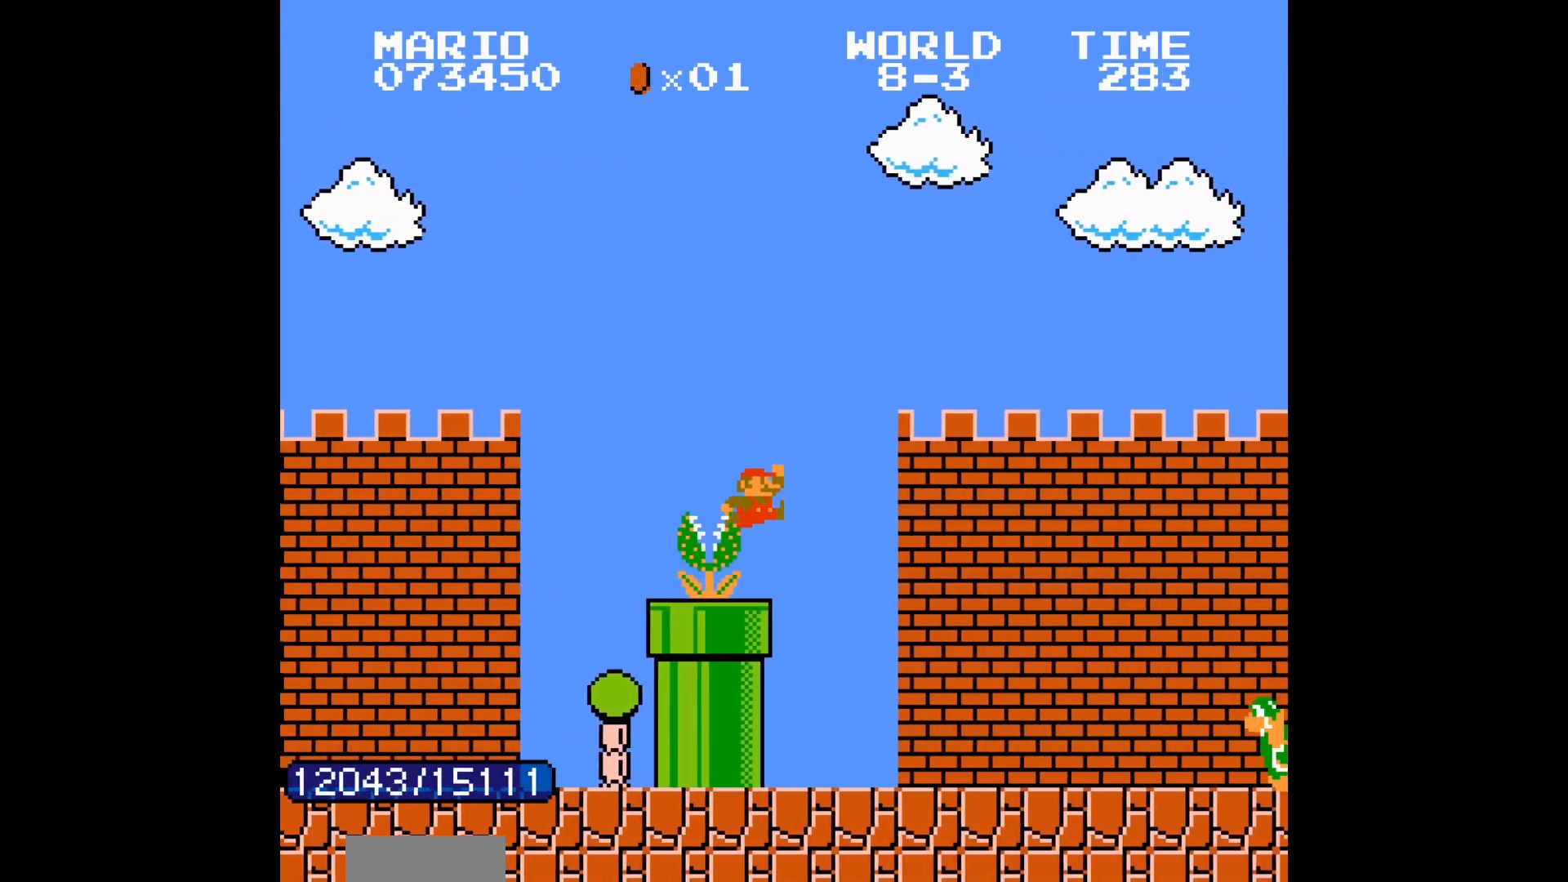
{"buttons": ["B", "DPAD_RIGHT"], "events": []}
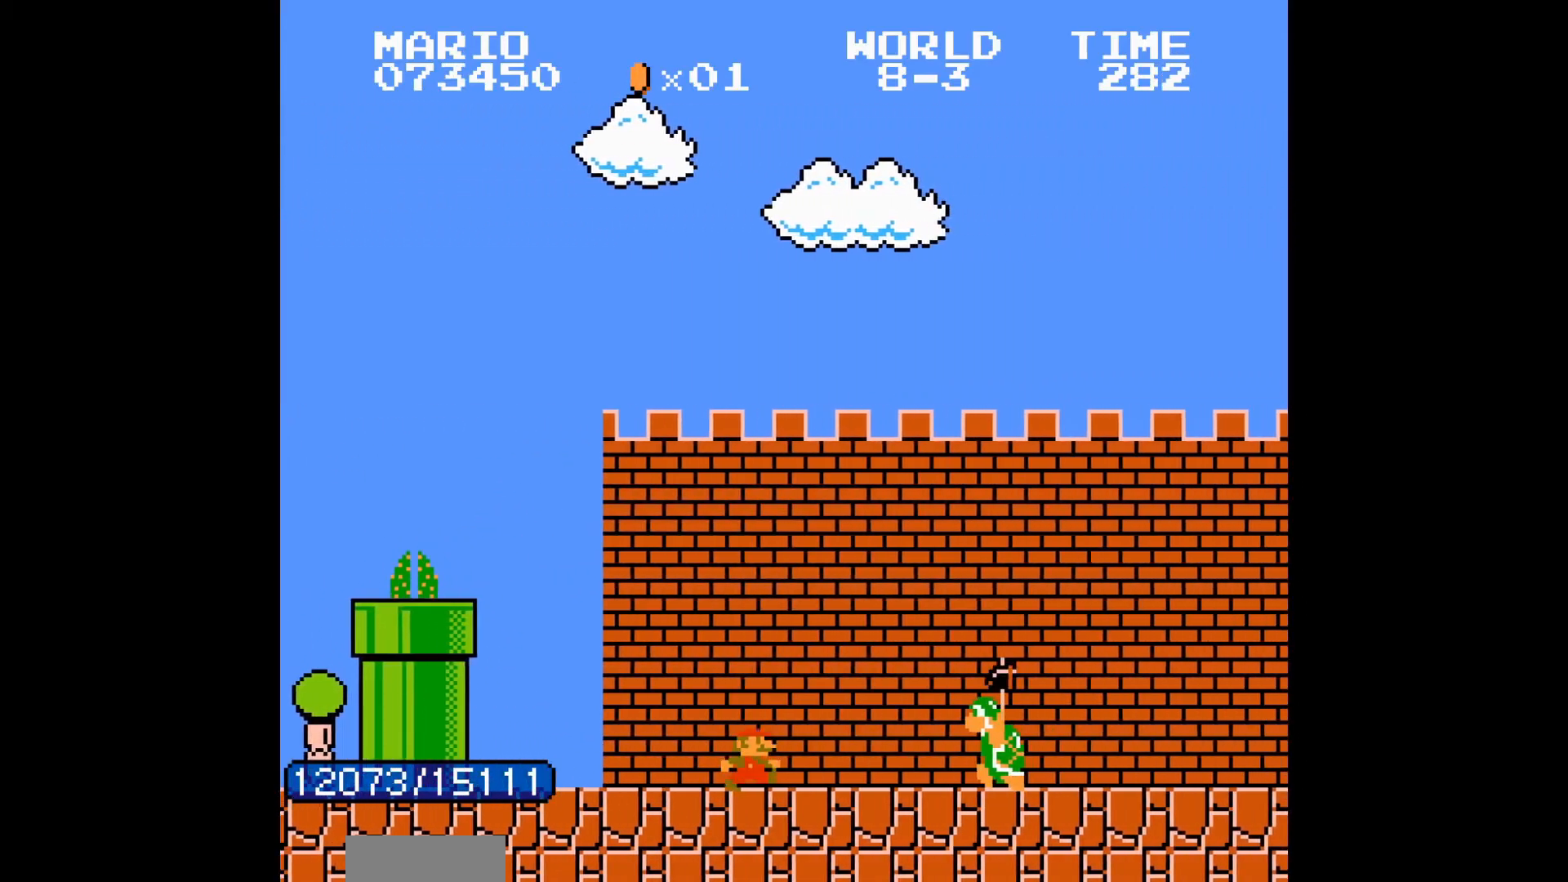
{"buttons": ["B", "DPAD_RIGHT"], "events": [[17, "A", "down"], [33, "A", "up"]]}
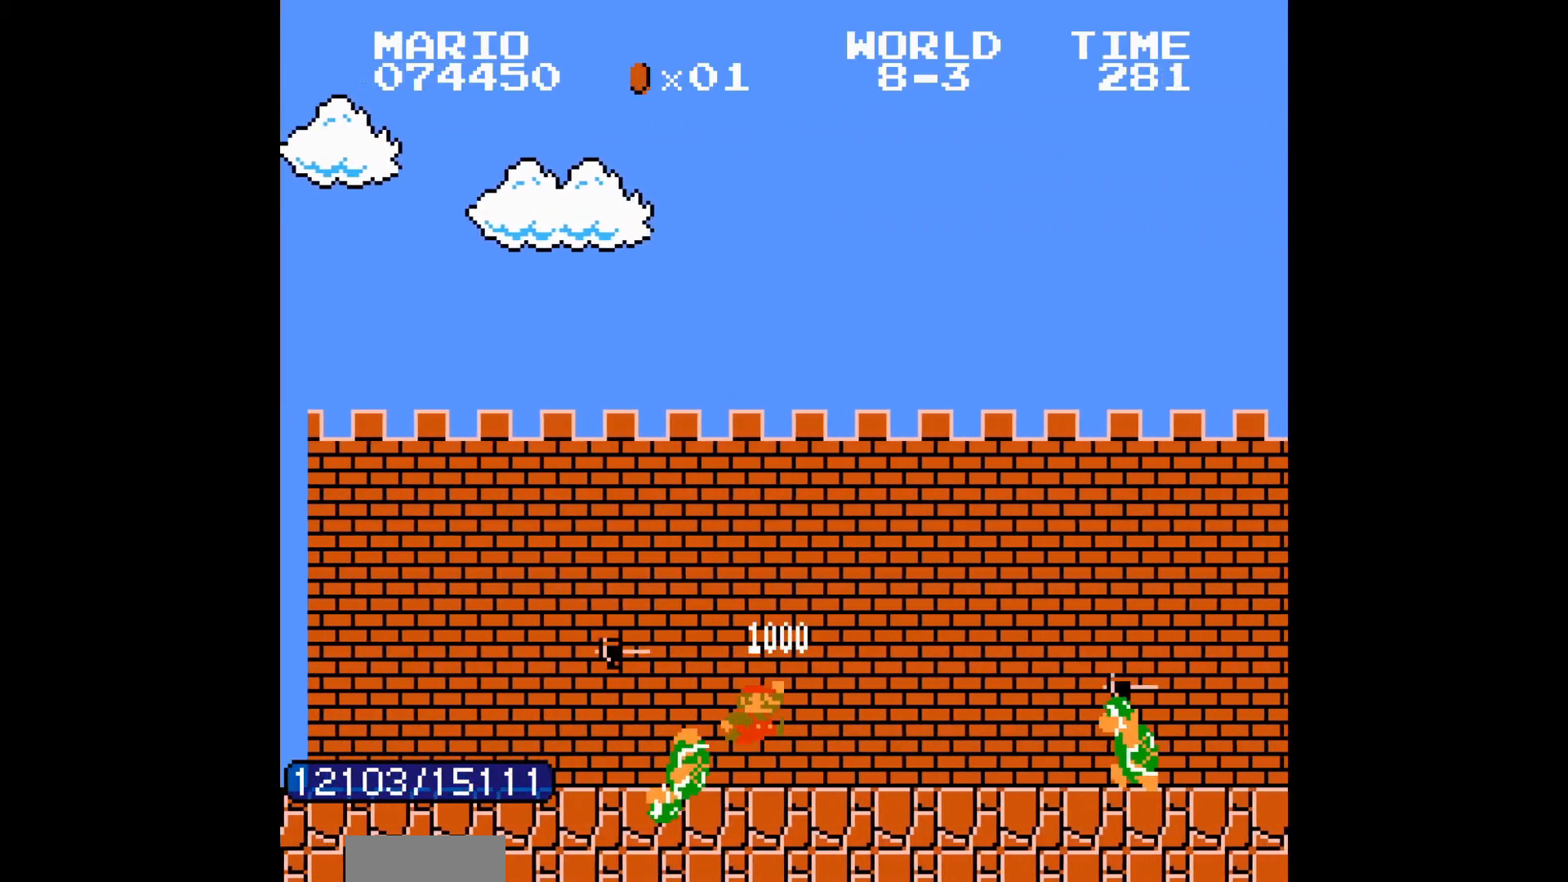
{"buttons": ["B", "DPAD_RIGHT"], "events": [[300, "A", "down"], [400, "A", "up"]]}
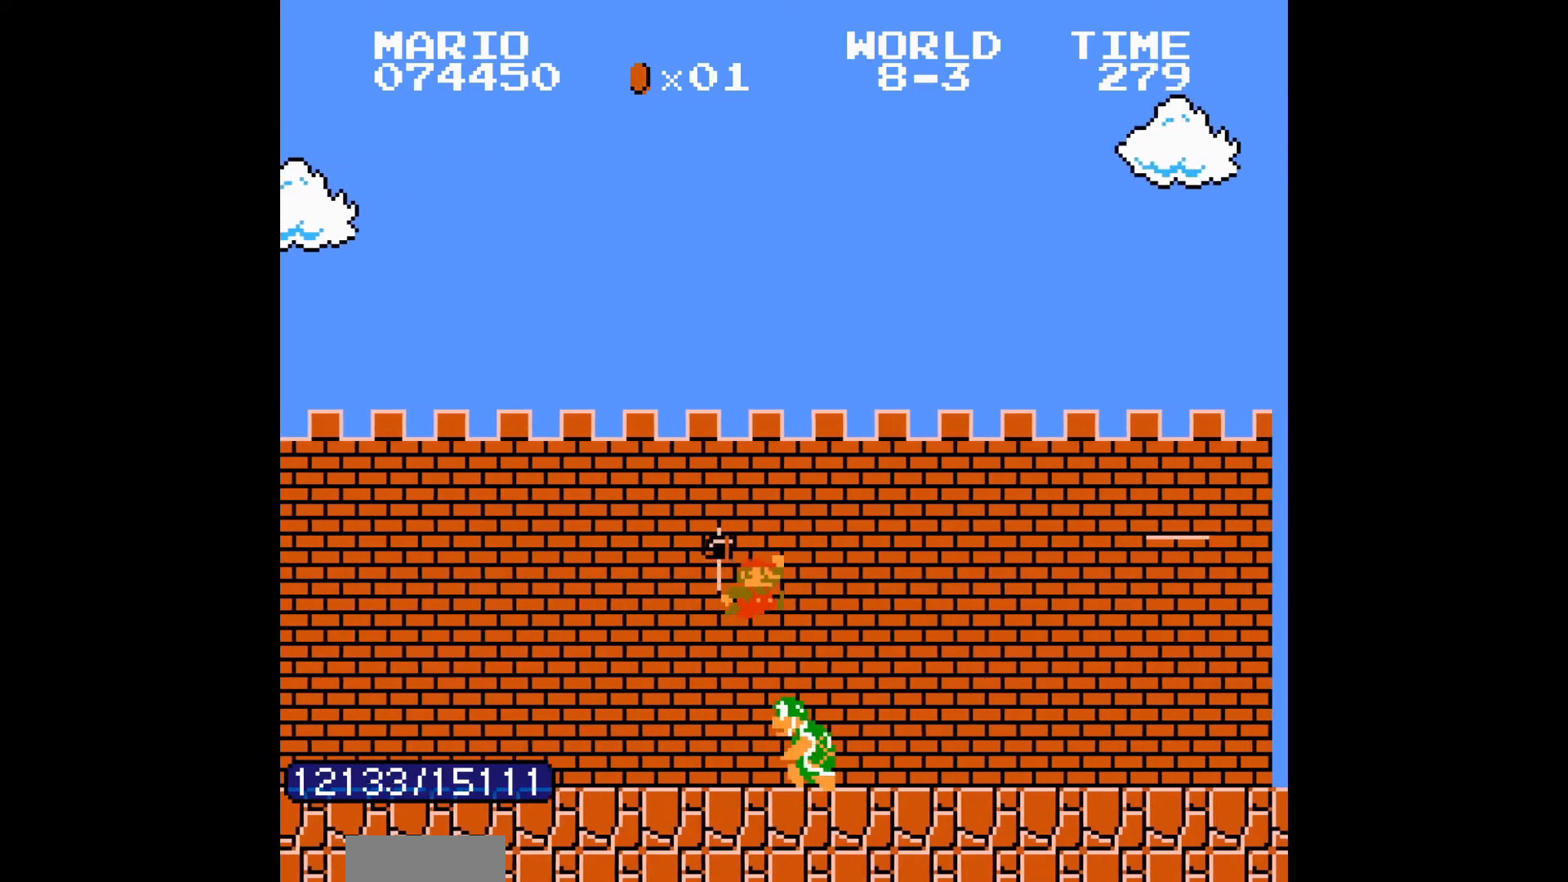
{"buttons": ["B", "DPAD_RIGHT"], "events": []}
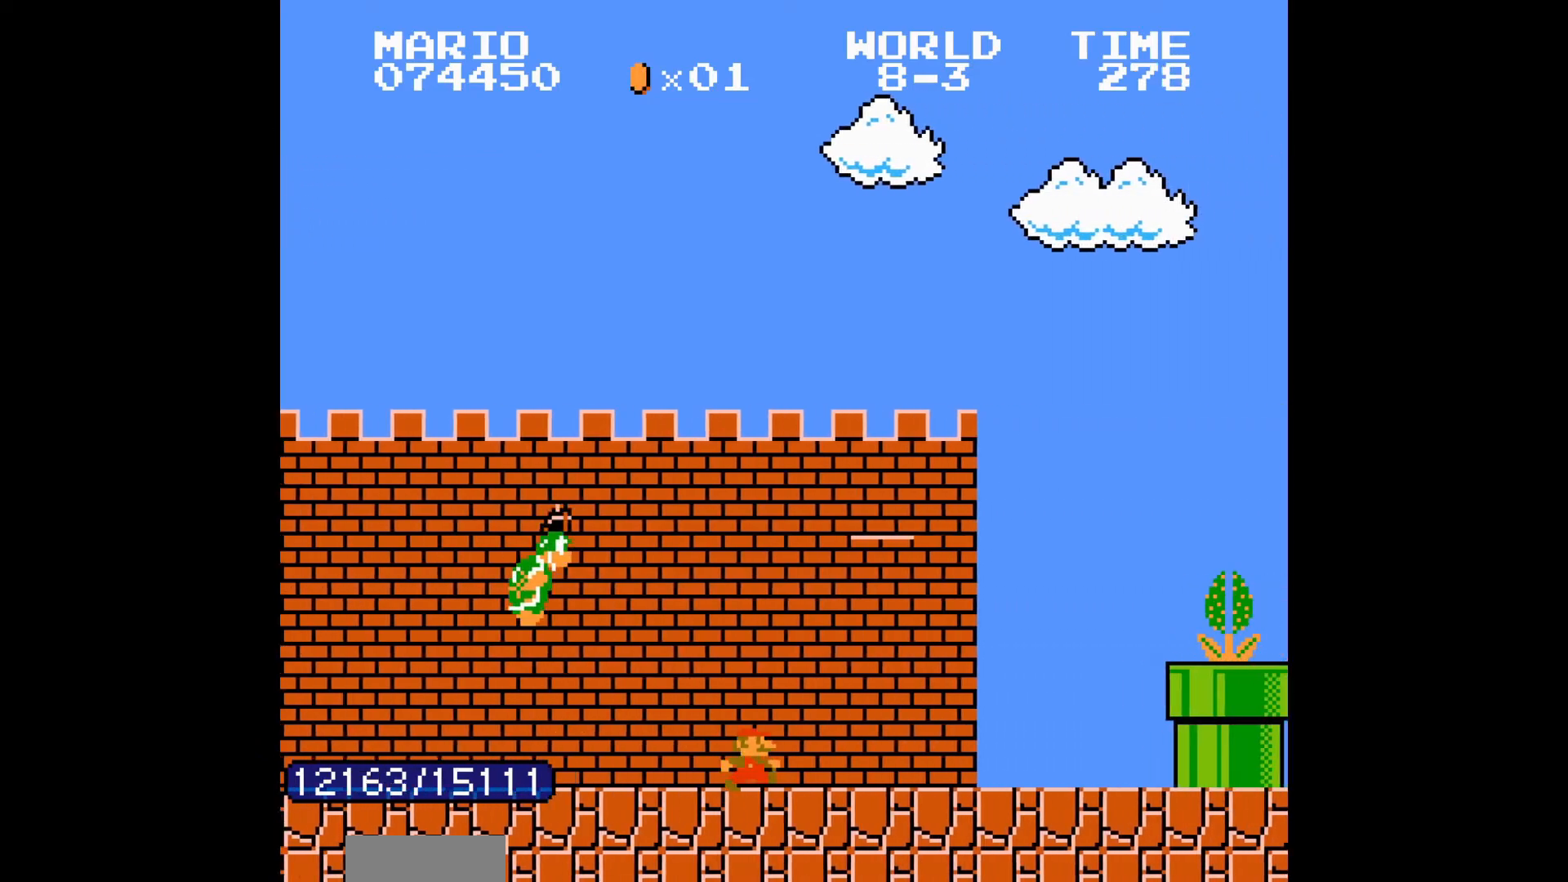
{"buttons": ["A", "B", "DPAD_RIGHT"], "events": [[467, "A", "down"]]}
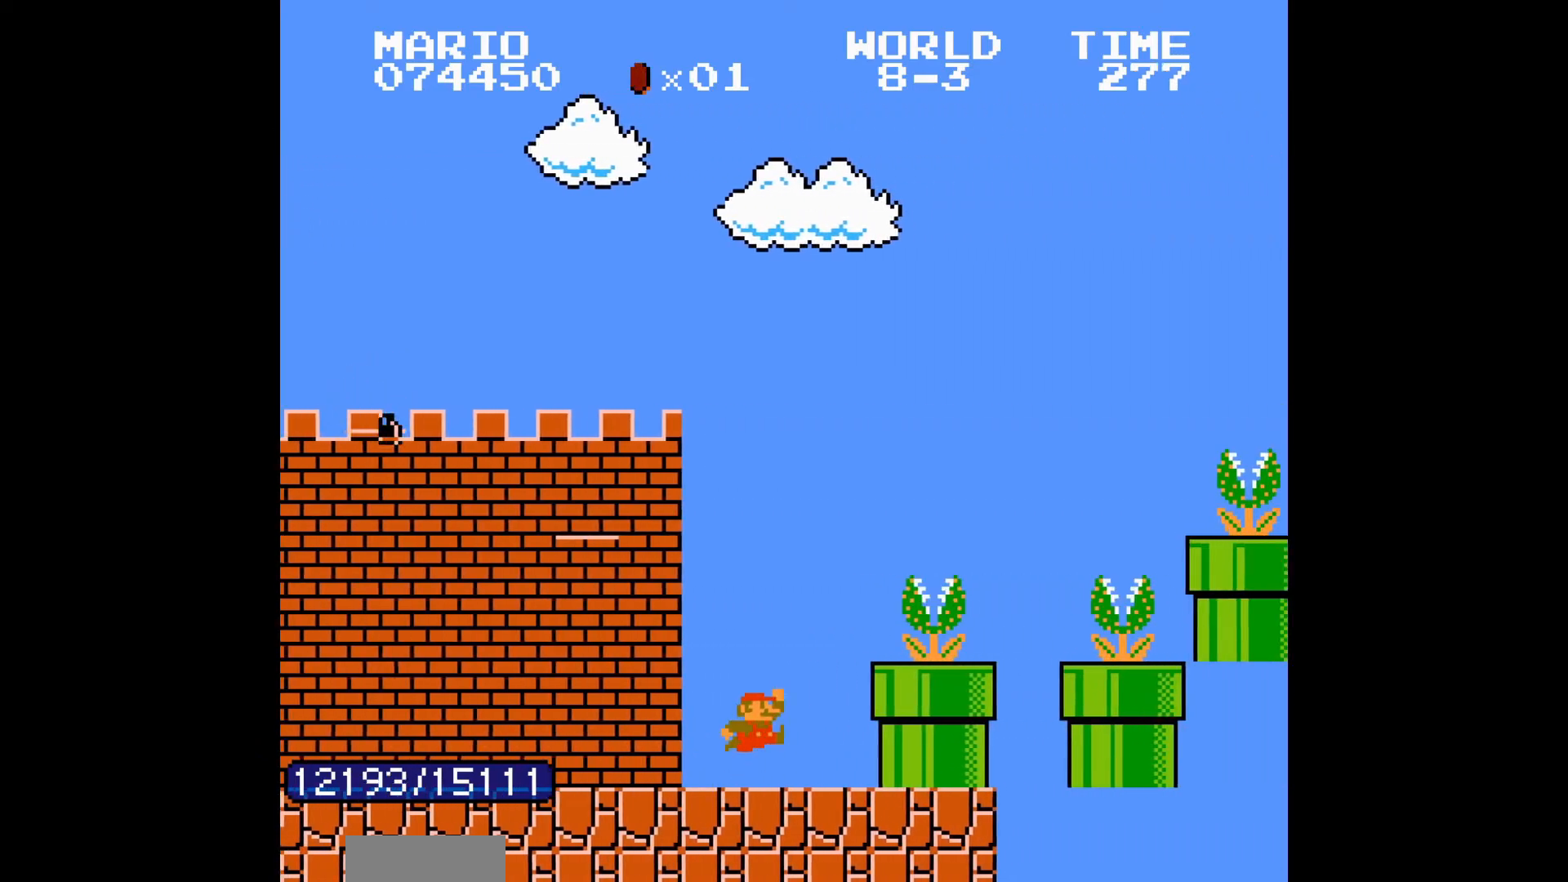
{"buttons": ["B", "DPAD_RIGHT"], "events": [[217, "A", "up"]]}
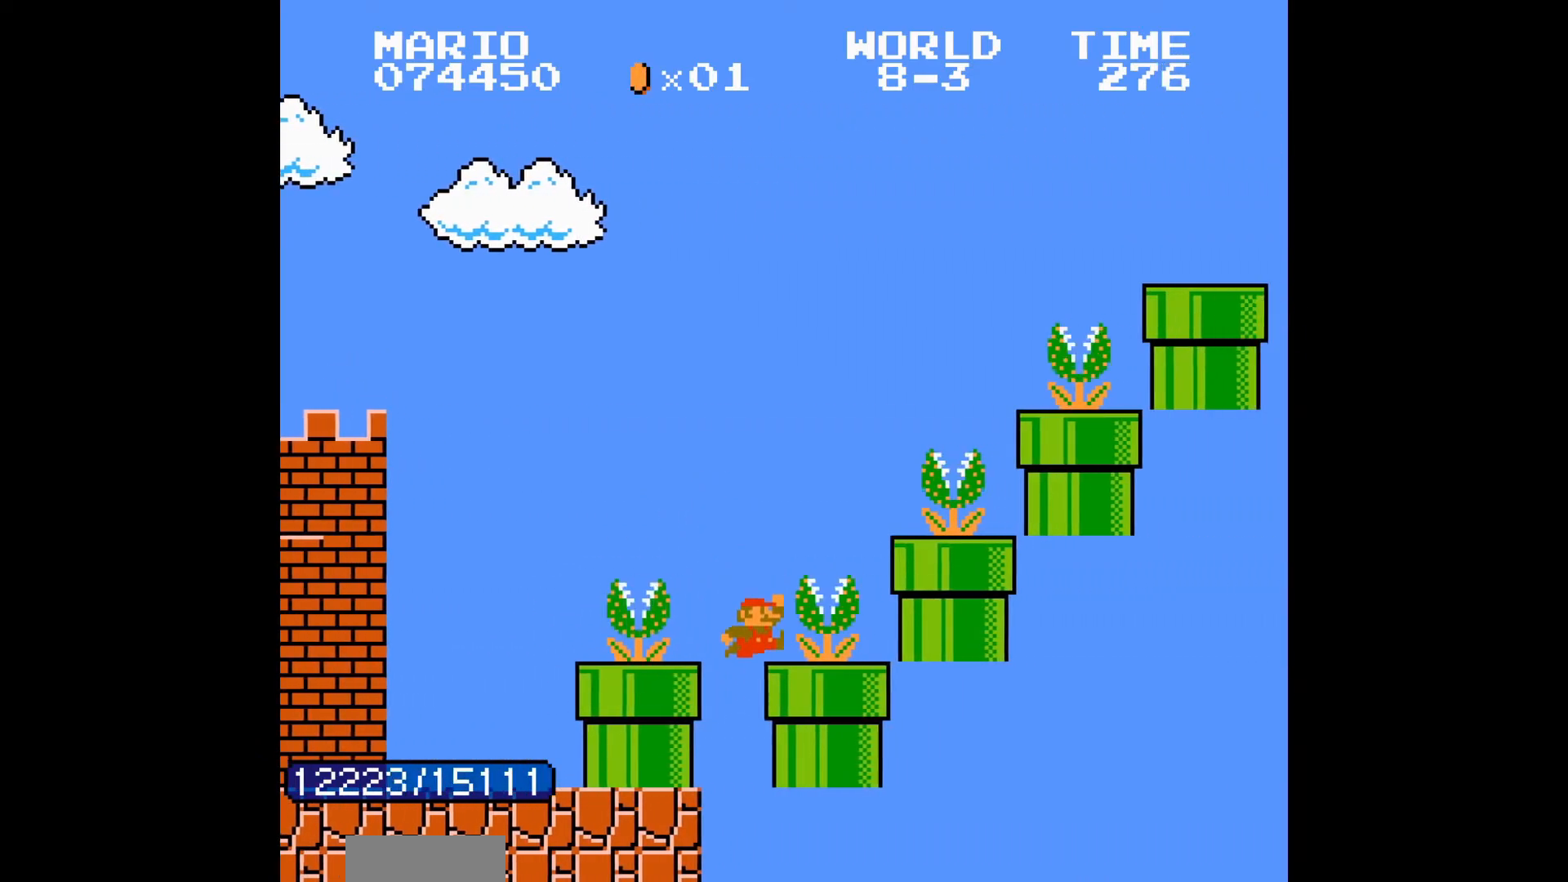
{"buttons": ["A", "B", "DPAD_RIGHT"], "events": [[17, "A", "down"], [283, "A", "up"], [450, "A", "down"]]}
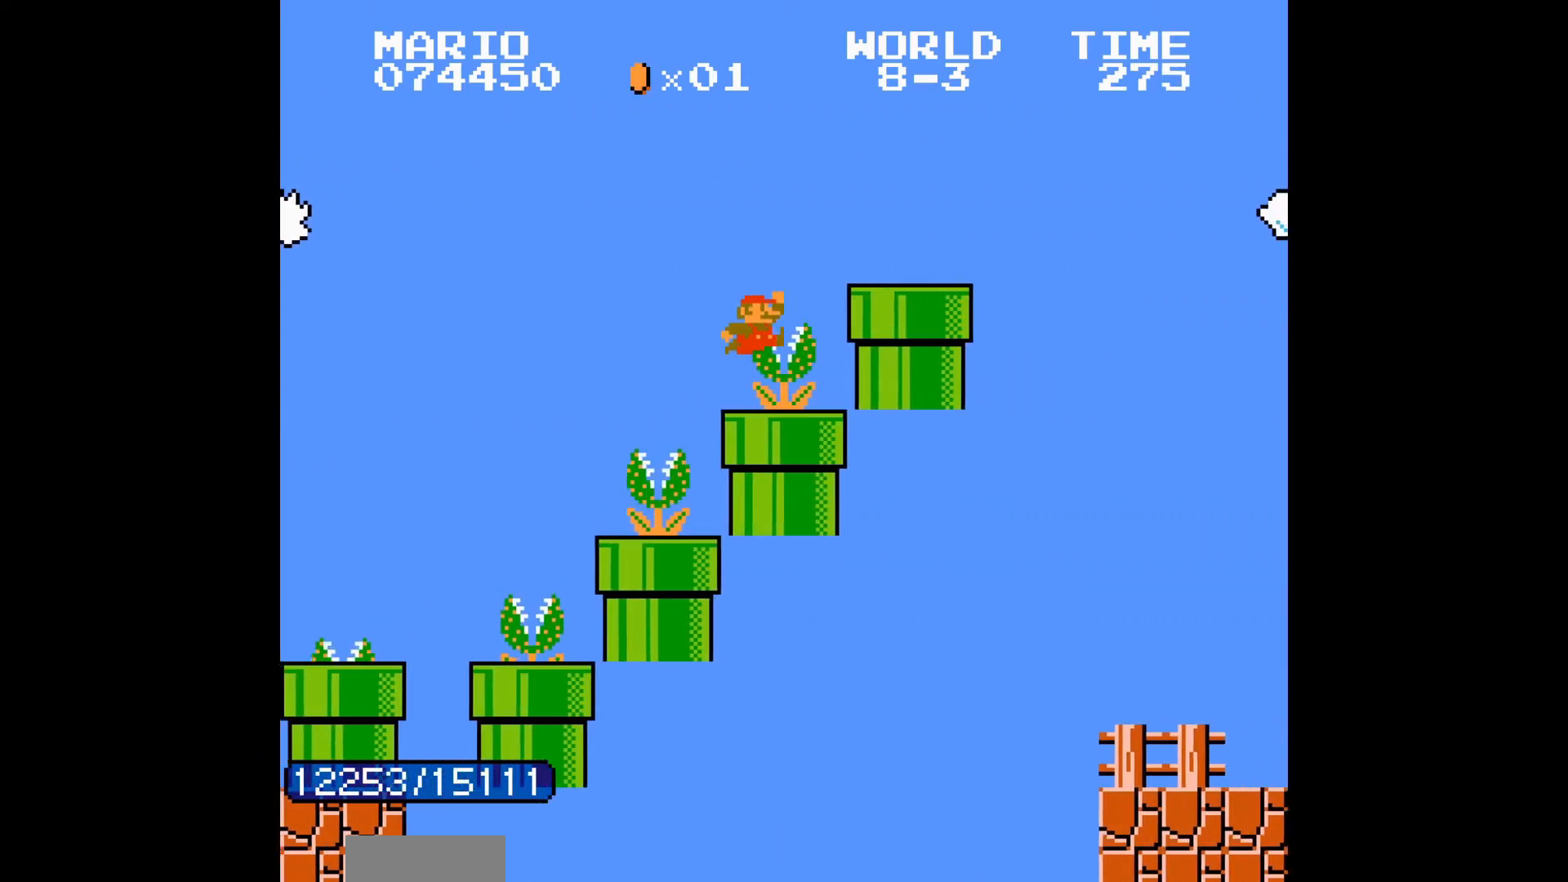
{"buttons": ["B", "DPAD_RIGHT"], "events": [[433, "A", "up"], [433, "DPAD_LEFT", "down"], [450, "DPAD_LEFT", "up"]]}
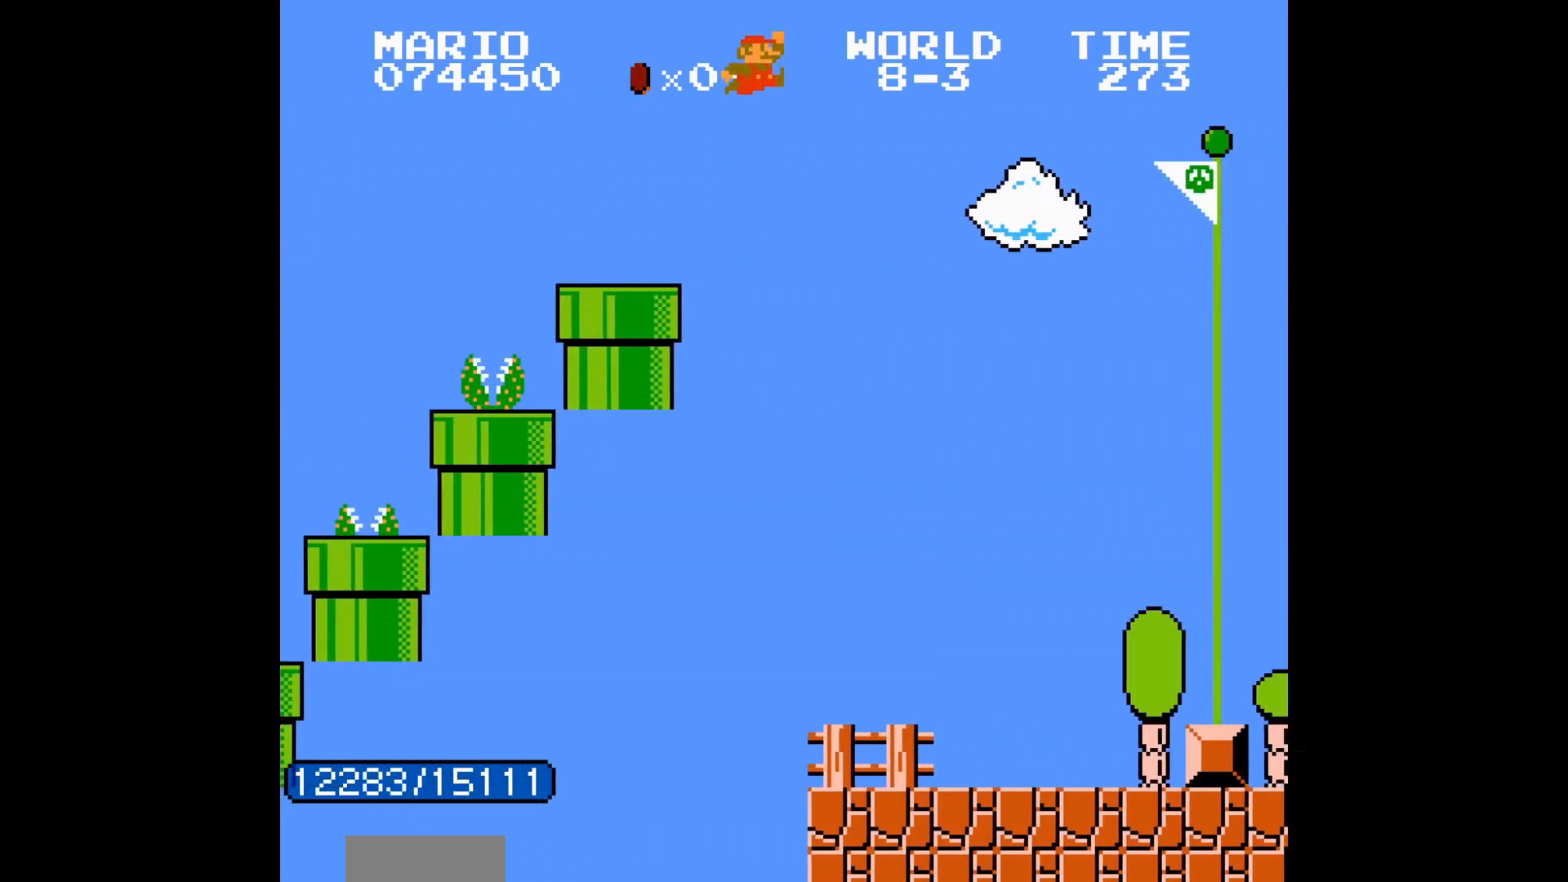
{"buttons": ["B", "DPAD_RIGHT"], "events": []}
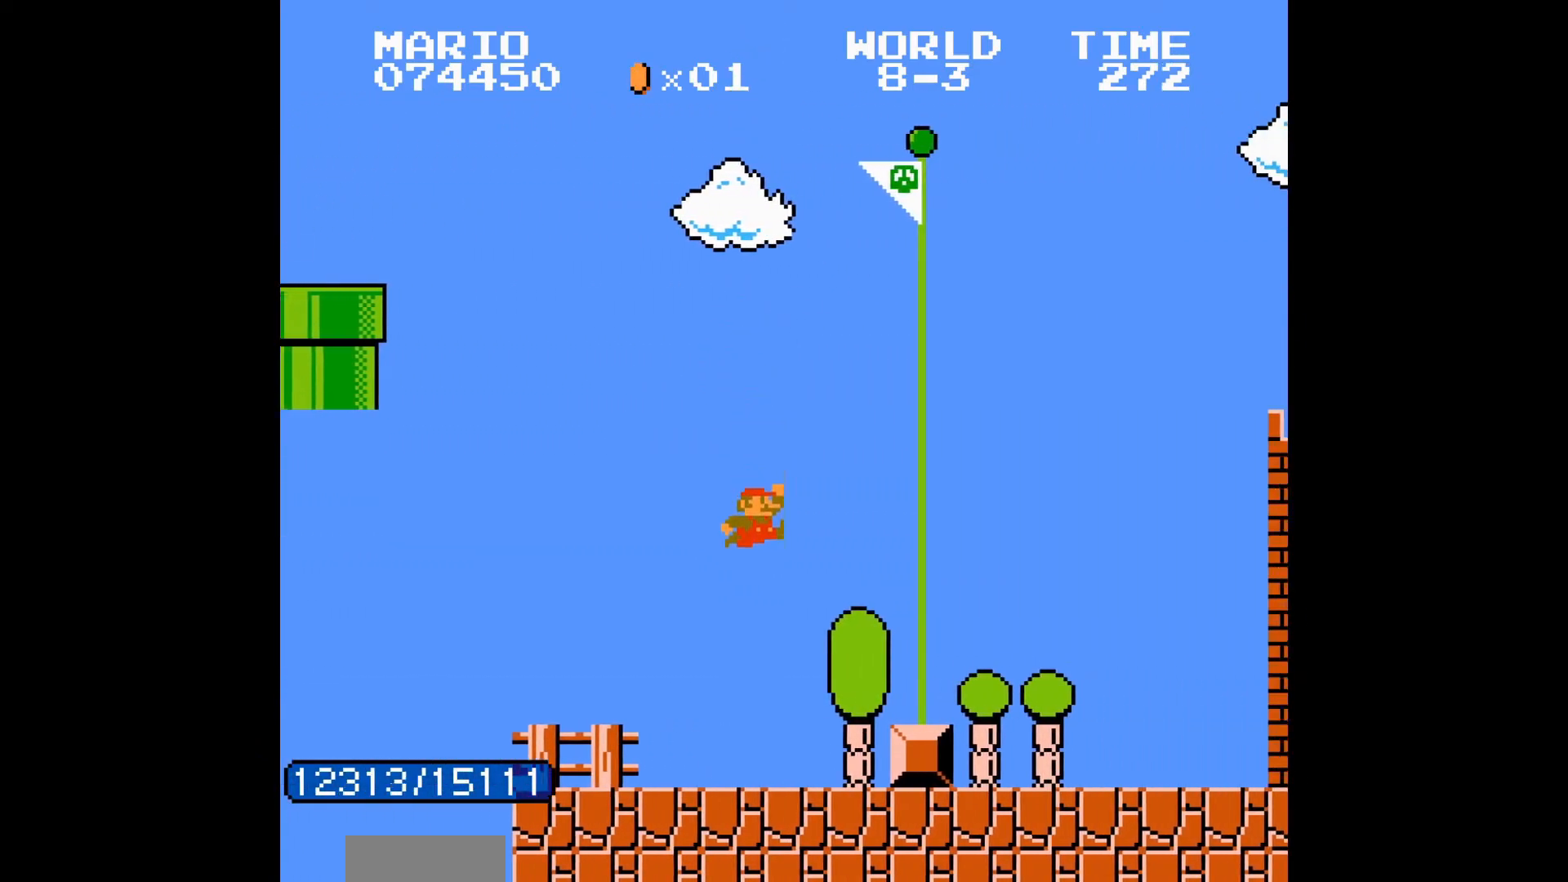
{"buttons": []}